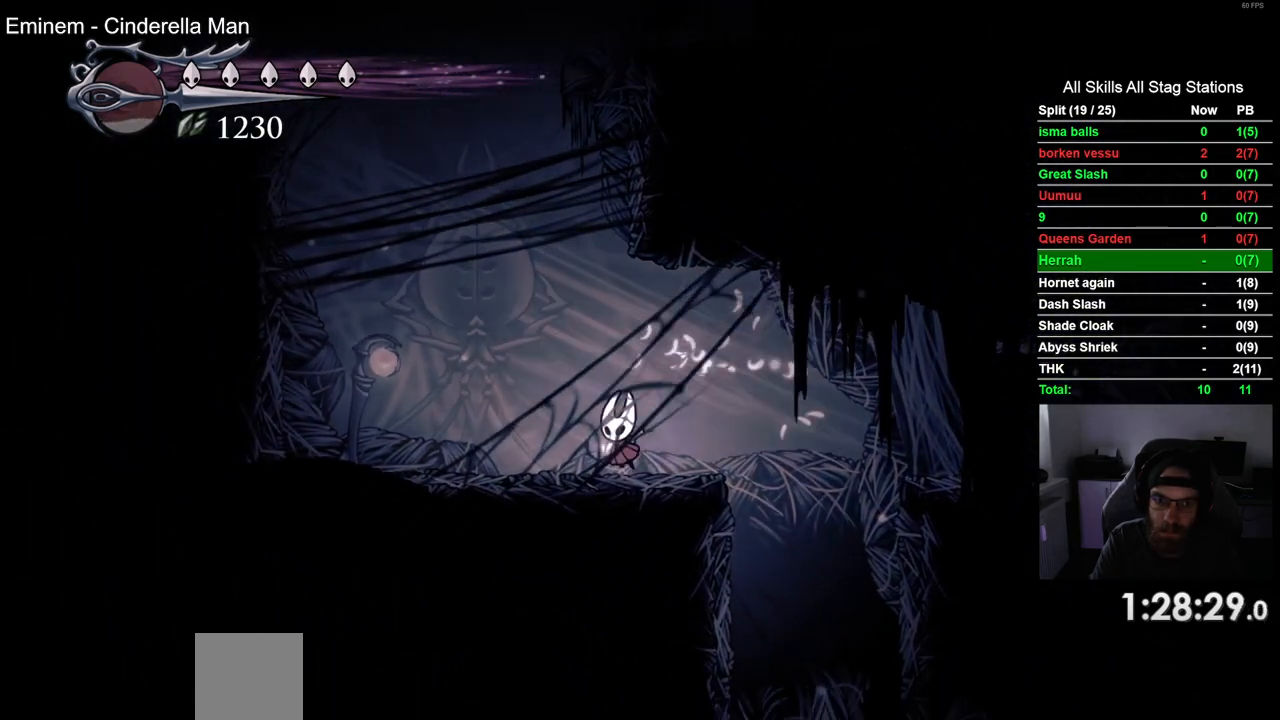
Gameplay with a controller (PlayStation layout); each line is a JSON object with the inputs held at the frame after it (dt_ms = milliseconds from this image to that frame). "events" lists button and stick changes between this image and that frame as [ms after this image, input, new state], when the widget could be followed in between.
{"dt_ms": 500, "buttons": ["CROSS", "DPAD_RIGHT"], "left_stick": "center", "right_stick": "center", "events": [[133, "DPAD_LEFT", "up"], [233, "CROSS", "up"], [317, "CROSS", "down"], [417, "DPAD_RIGHT", "down"]]}
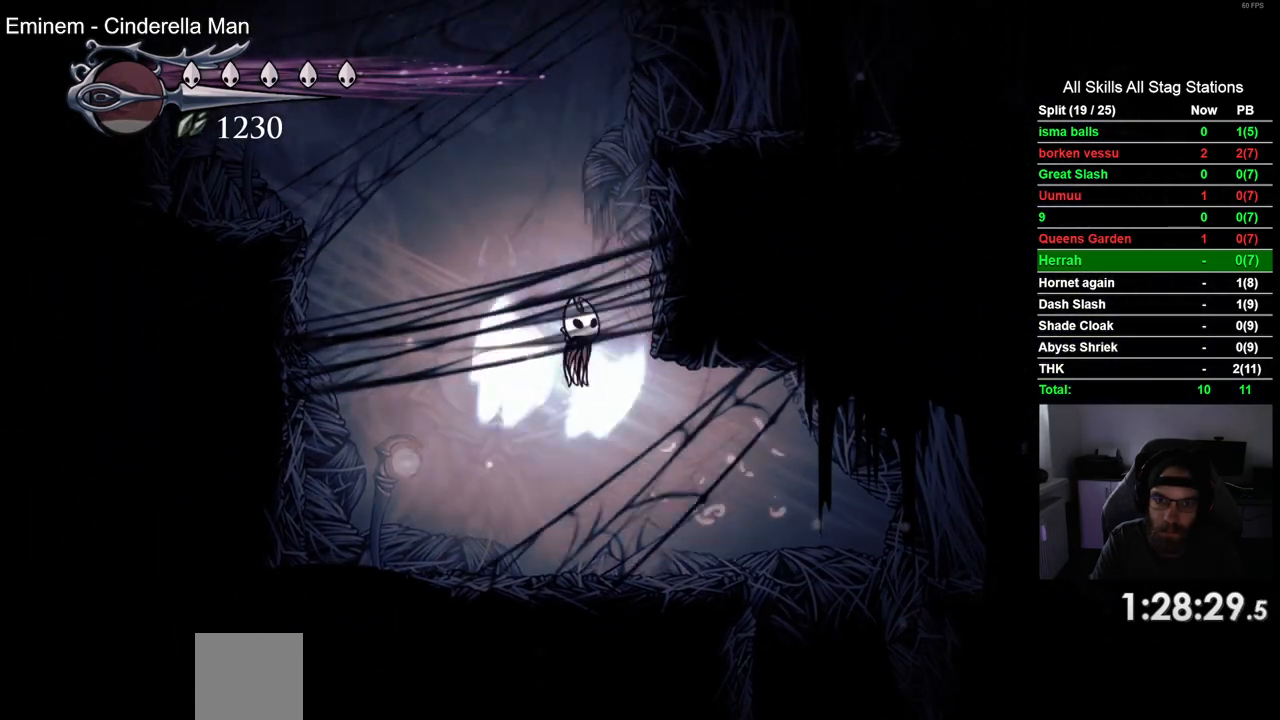
{"dt_ms": 500, "buttons": ["DPAD_RIGHT"], "left_stick": "center", "right_stick": "center", "events": [[133, "CROSS", "up"], [200, "CROSS", "down"], [500, "CROSS", "up"]]}
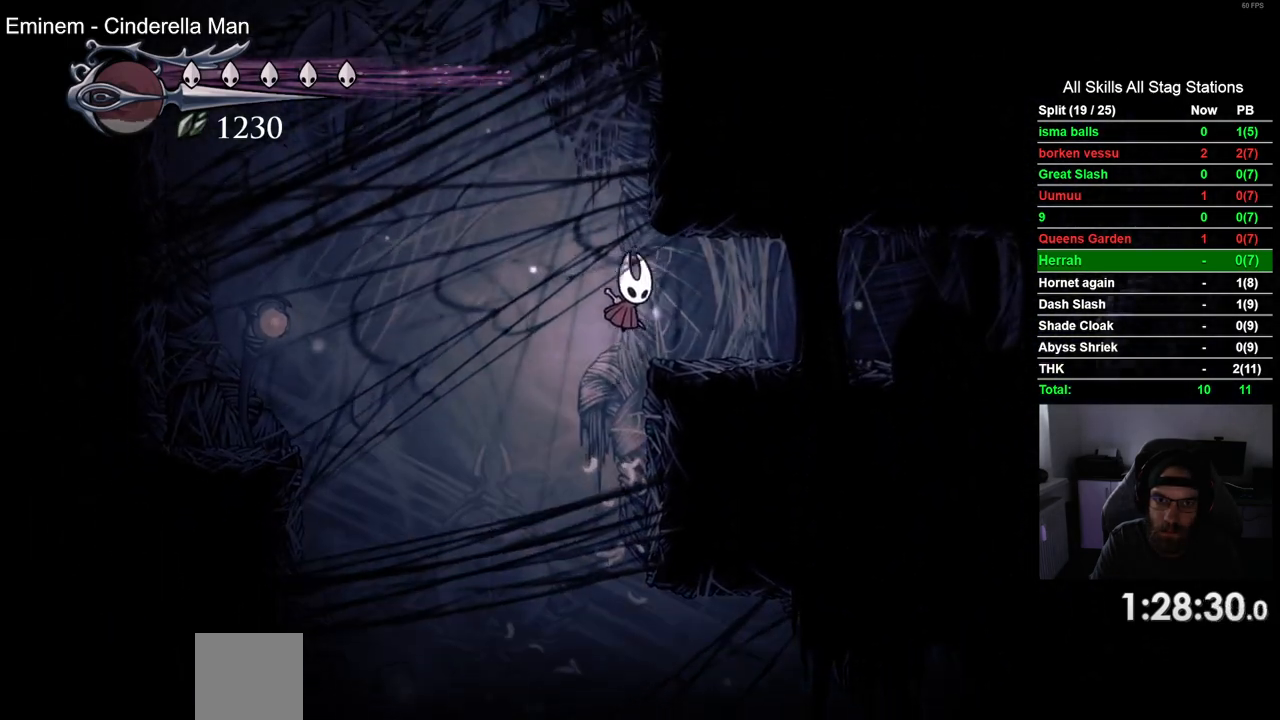
{"dt_ms": 500, "buttons": ["CROSS", "DPAD_LEFT"], "left_stick": "center", "right_stick": "center", "events": [[167, "DPAD_LEFT", "down"], [167, "DPAD_RIGHT", "up"], [267, "CROSS", "down"]]}
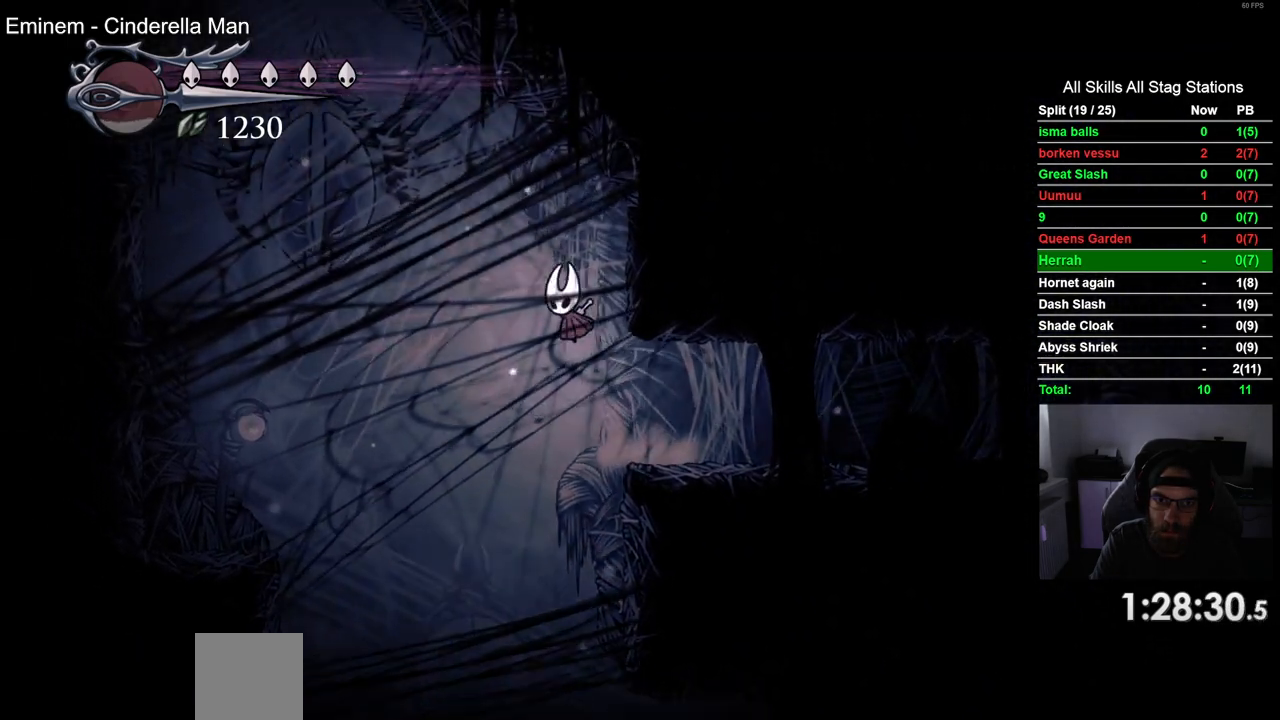
{"dt_ms": 500, "buttons": ["CROSS", "DPAD_LEFT"], "left_stick": "center", "right_stick": "center", "events": [[33, "CROSS", "up"], [150, "CROSS", "down"]]}
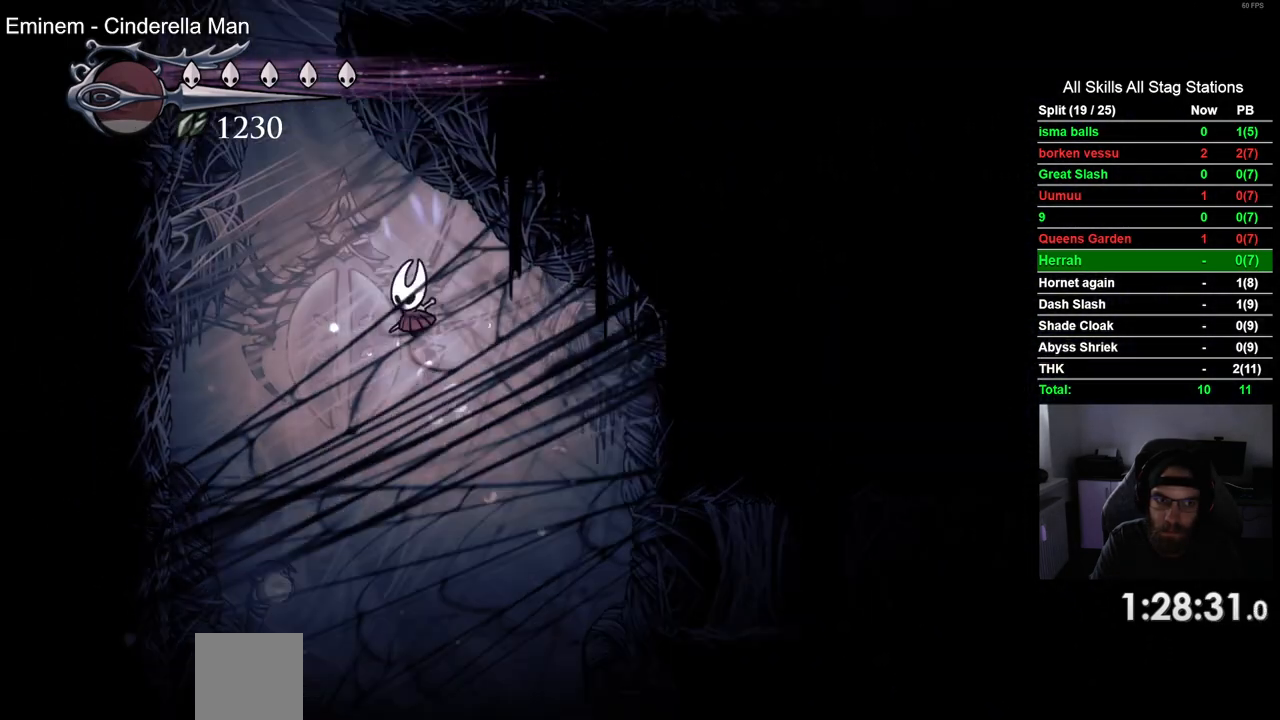
{"dt_ms": 500, "buttons": ["CROSS", "DPAD_LEFT"], "left_stick": "center", "right_stick": "center", "events": [[17, "R2", "down"], [100, "CROSS", "up"], [267, "R2", "up"], [367, "CROSS", "down"]]}
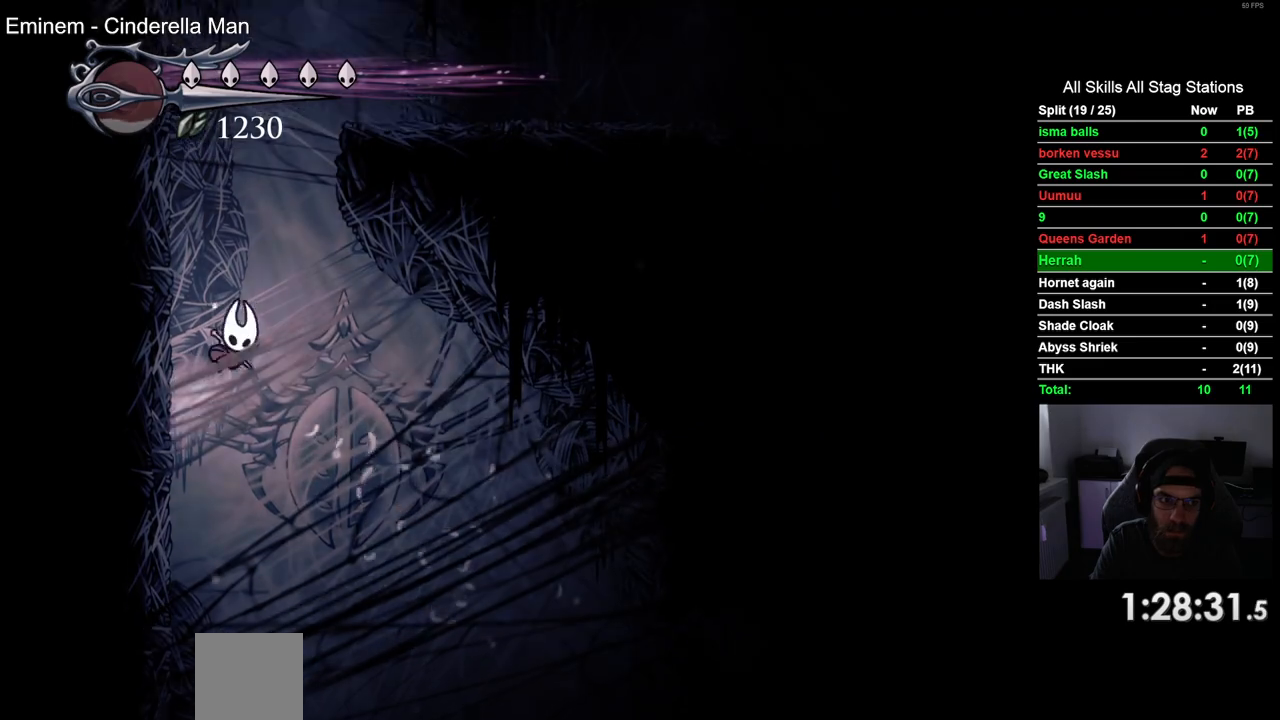
{"dt_ms": 500, "buttons": ["CROSS", "R2", "DPAD_RIGHT"], "left_stick": "center", "right_stick": "center", "events": [[117, "CROSS", "up"], [200, "CROSS", "down"], [217, "DPAD_UP", "down"], [233, "DPAD_LEFT", "up"], [267, "DPAD_UP", "up"], [333, "DPAD_RIGHT", "down"], [467, "R2", "down"]]}
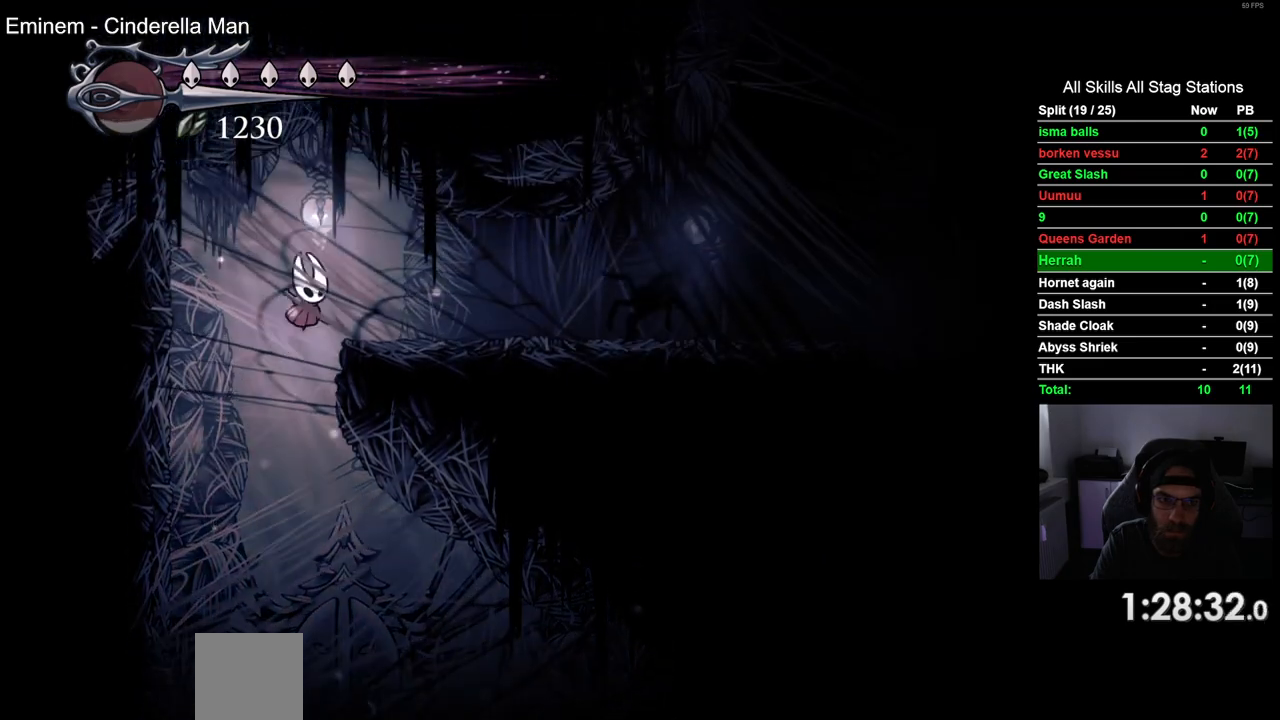
{"dt_ms": 500, "buttons": ["R2", "DPAD_RIGHT"], "left_stick": "center", "right_stick": "center"}
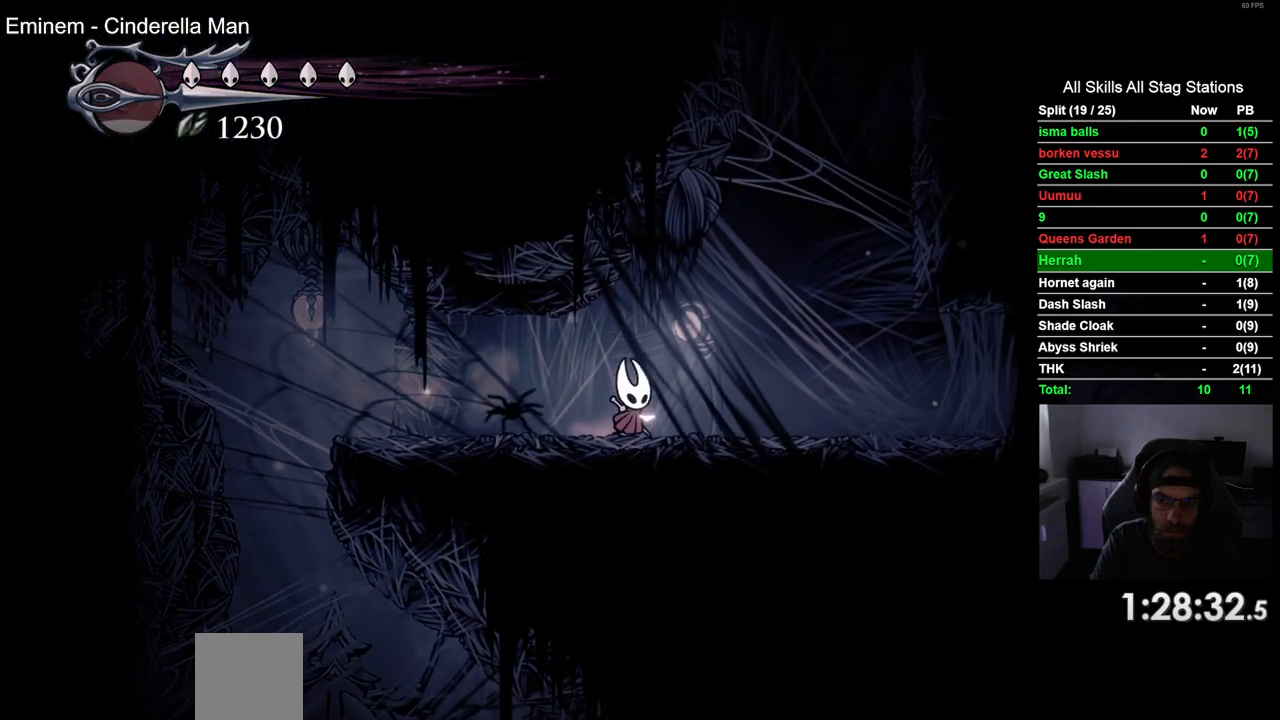
{"dt_ms": 500, "buttons": ["DPAD_RIGHT"], "left_stick": "center", "right_stick": "center", "events": [[200, "R2", "up"]]}
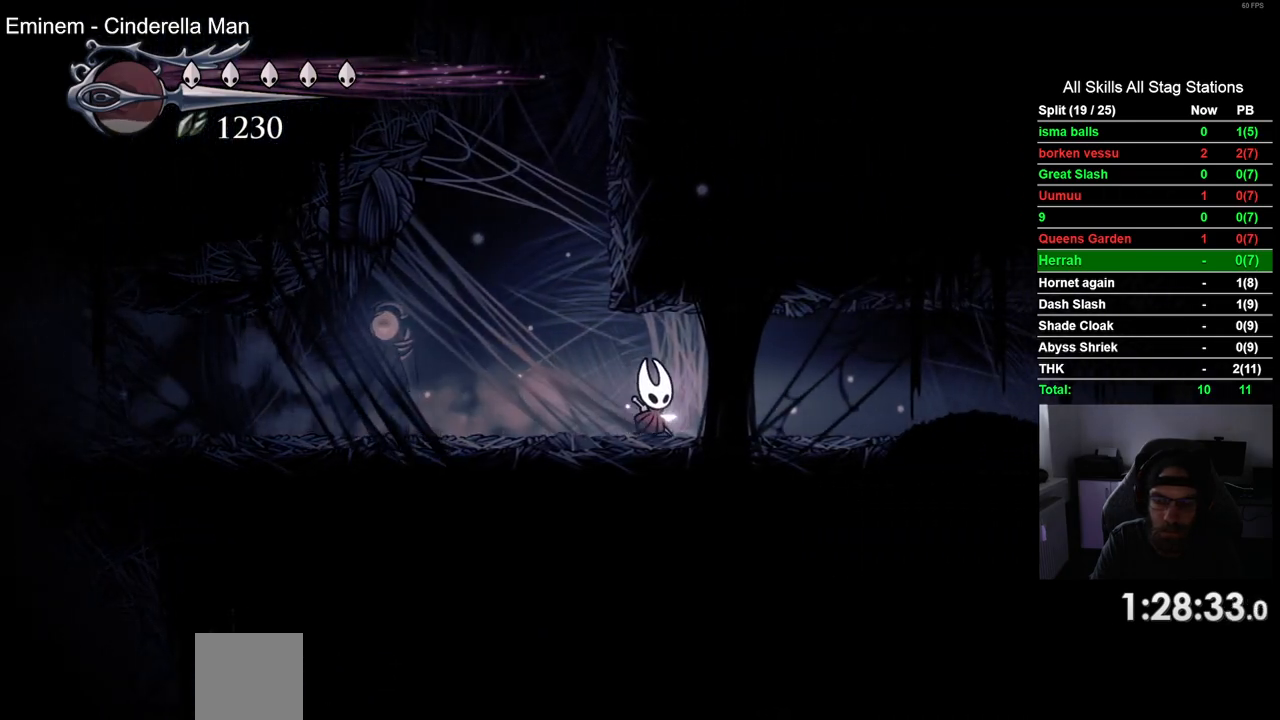
{"dt_ms": 500, "buttons": ["DPAD_RIGHT"], "left_stick": "center", "right_stick": "center", "events": [[100, "R2", "down"], [317, "R2", "up"]]}
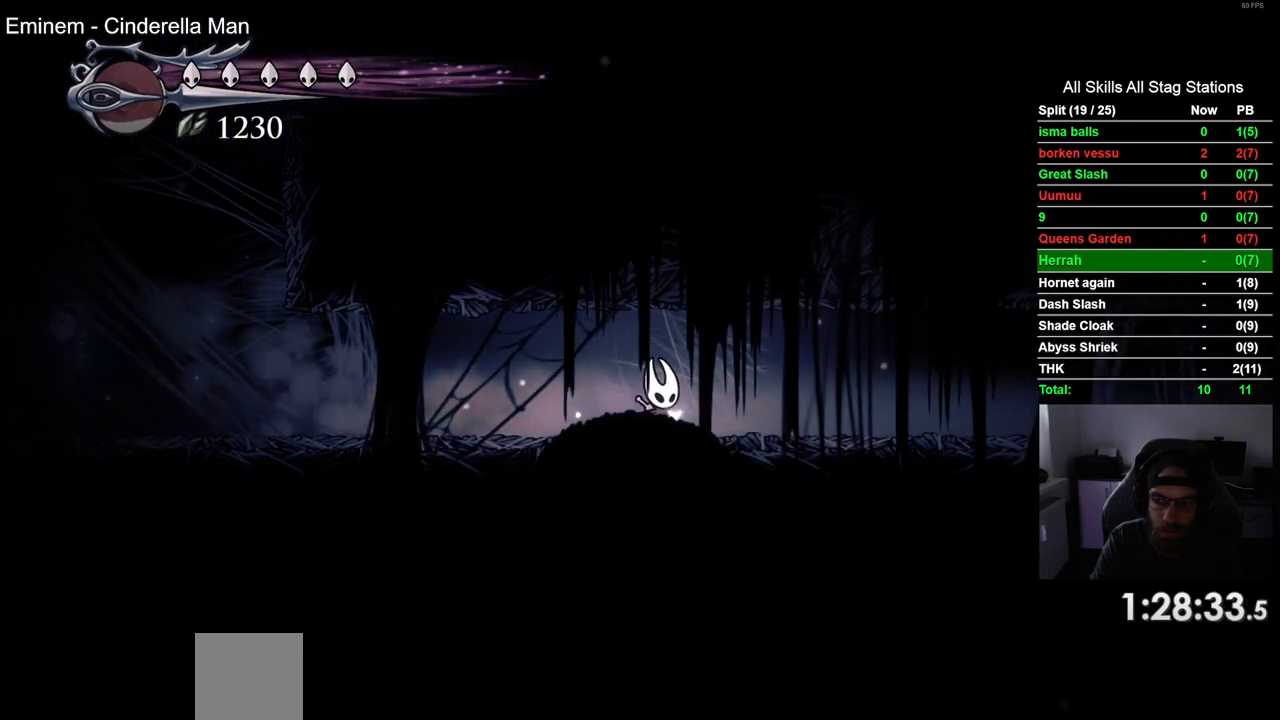
{"dt_ms": 500, "buttons": ["DPAD_RIGHT"], "left_stick": "center", "right_stick": "center", "events": [[250, "R2", "down"], [467, "R2", "up"]]}
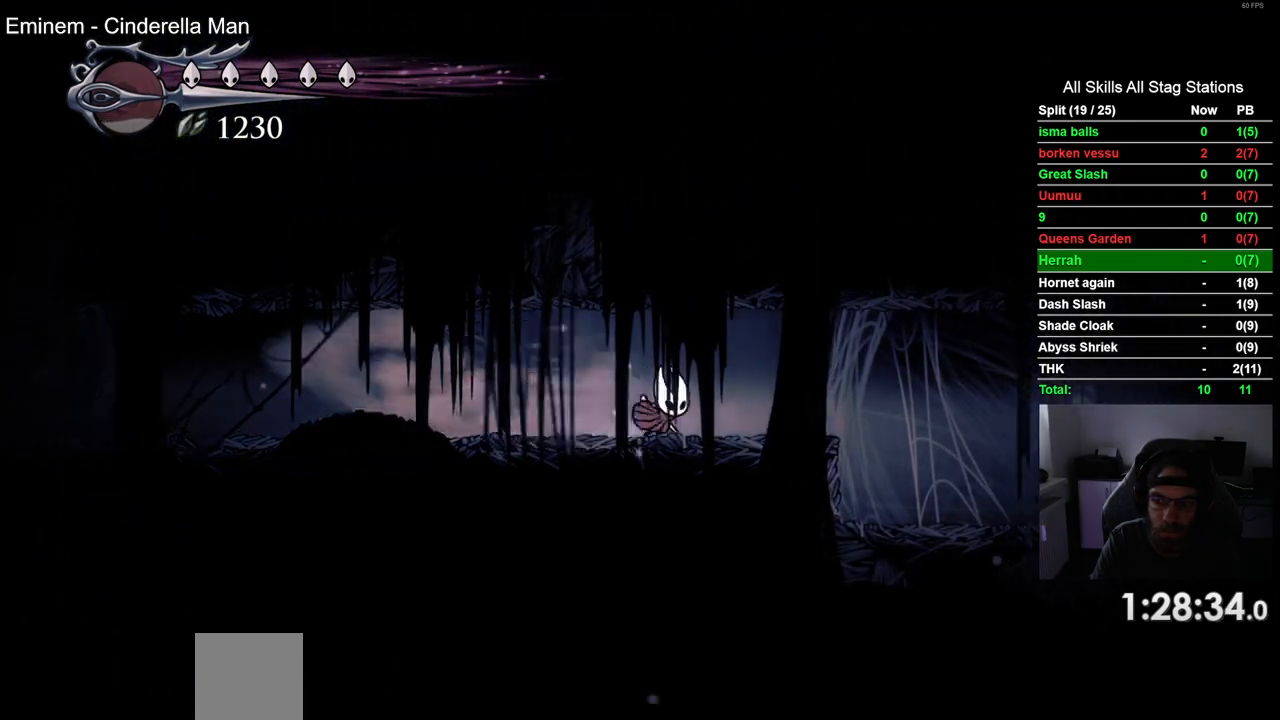
{"dt_ms": 500, "buttons": ["DPAD_RIGHT"], "left_stick": "center", "right_stick": "center", "events": [[367, "R2", "down"], [500, "R2", "up"]]}
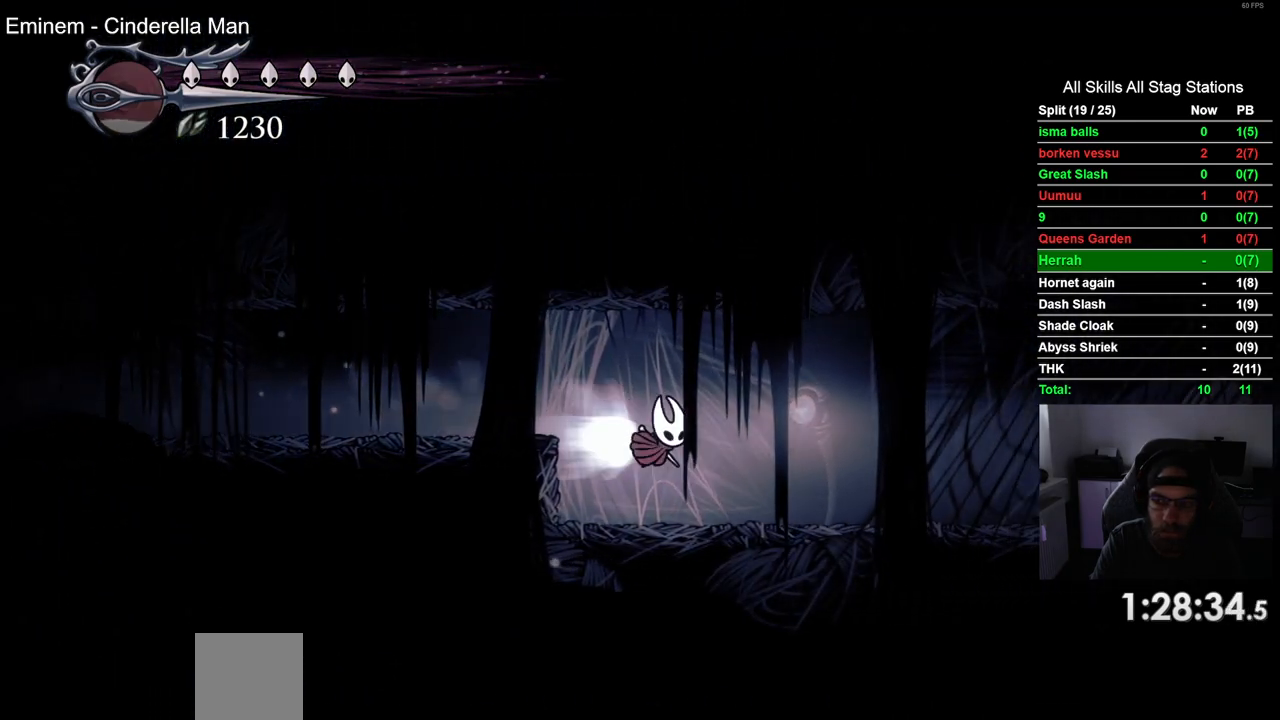
{"dt_ms": 500, "buttons": ["TRIANGLE"], "left_stick": "center", "right_stick": "center", "events": [[267, "DPAD_RIGHT", "up"], [400, "TRIANGLE", "down"]]}
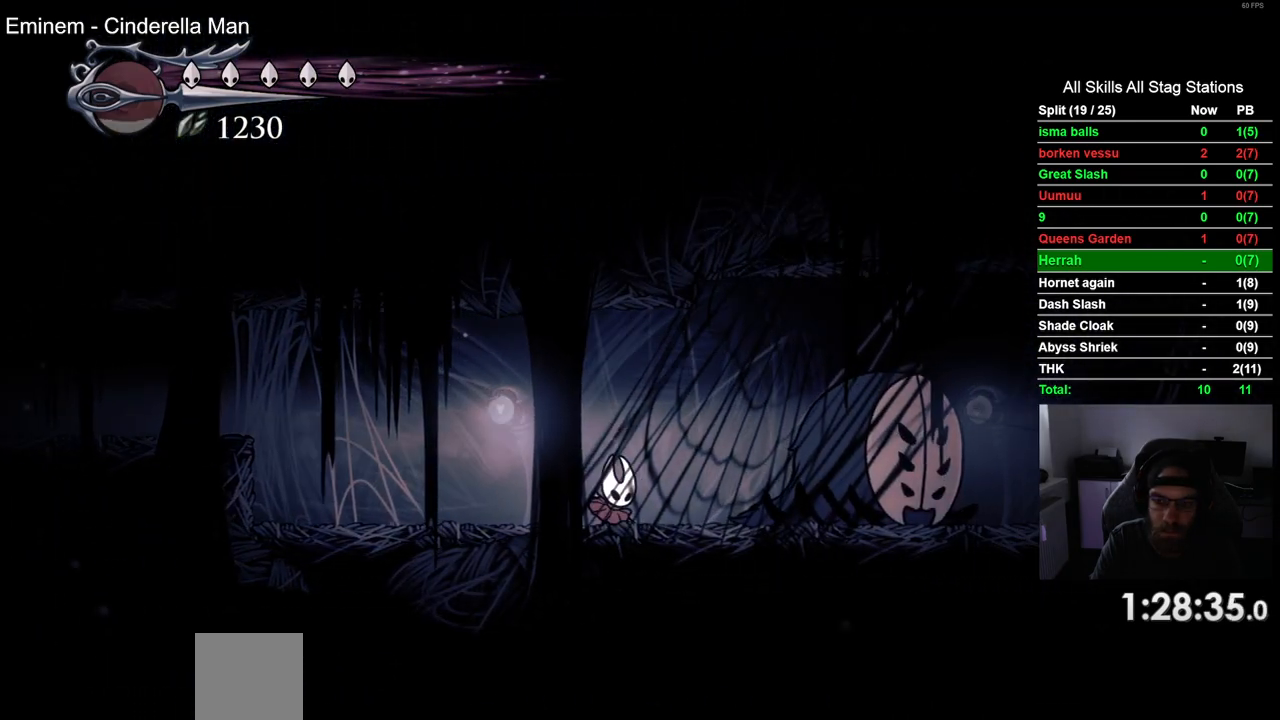
{"dt_ms": 500, "buttons": ["TRIANGLE"], "left_stick": "center", "right_stick": "center", "events": []}
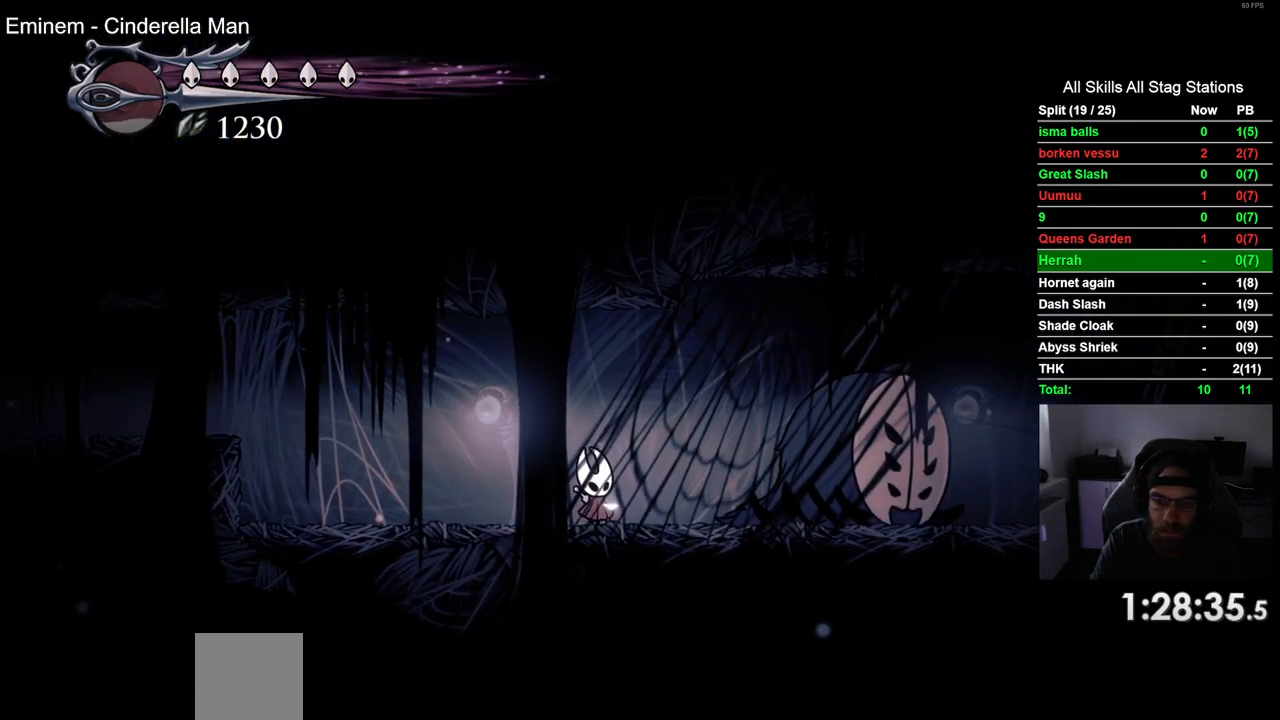
{"dt_ms": 500, "buttons": [], "left_stick": "center", "right_stick": "center", "events": [[367, "DPAD_RIGHT", "down"], [383, "TRIANGLE", "up"], [500, "DPAD_RIGHT", "up"]]}
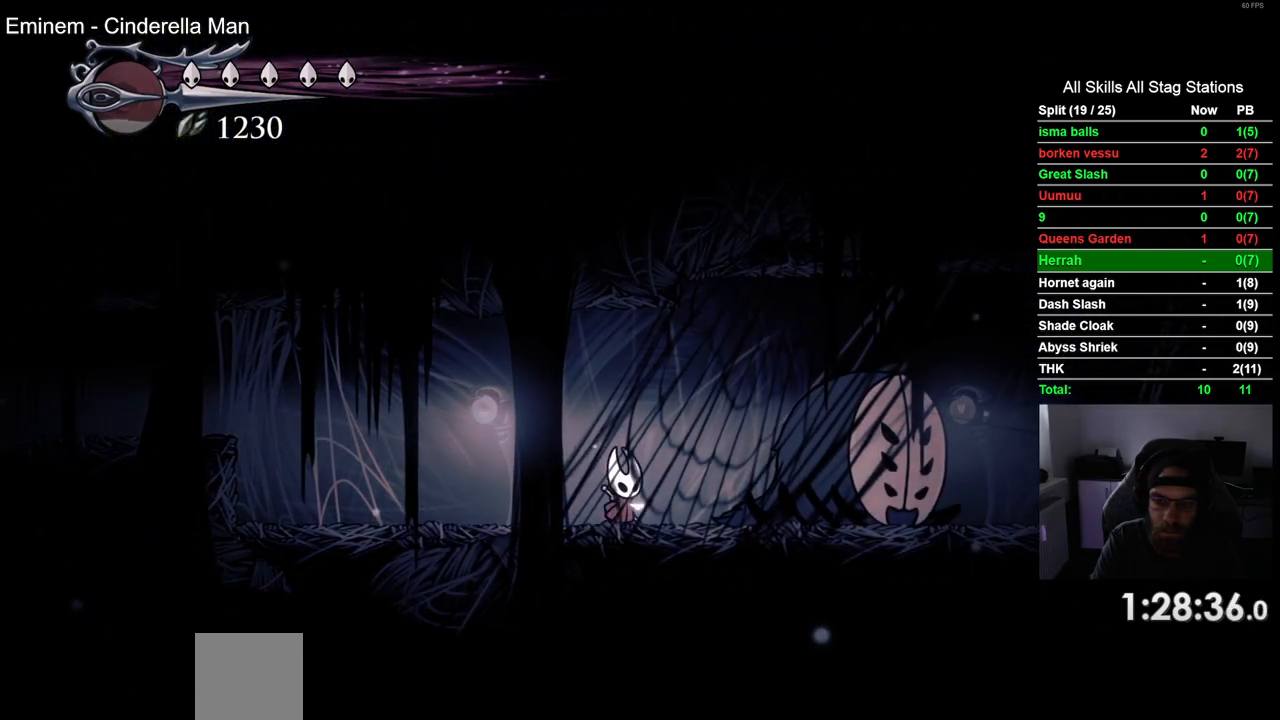
{"dt_ms": 500, "buttons": ["TRIANGLE"], "left_stick": "center", "right_stick": "center", "events": [[17, "TRIANGLE", "down"]]}
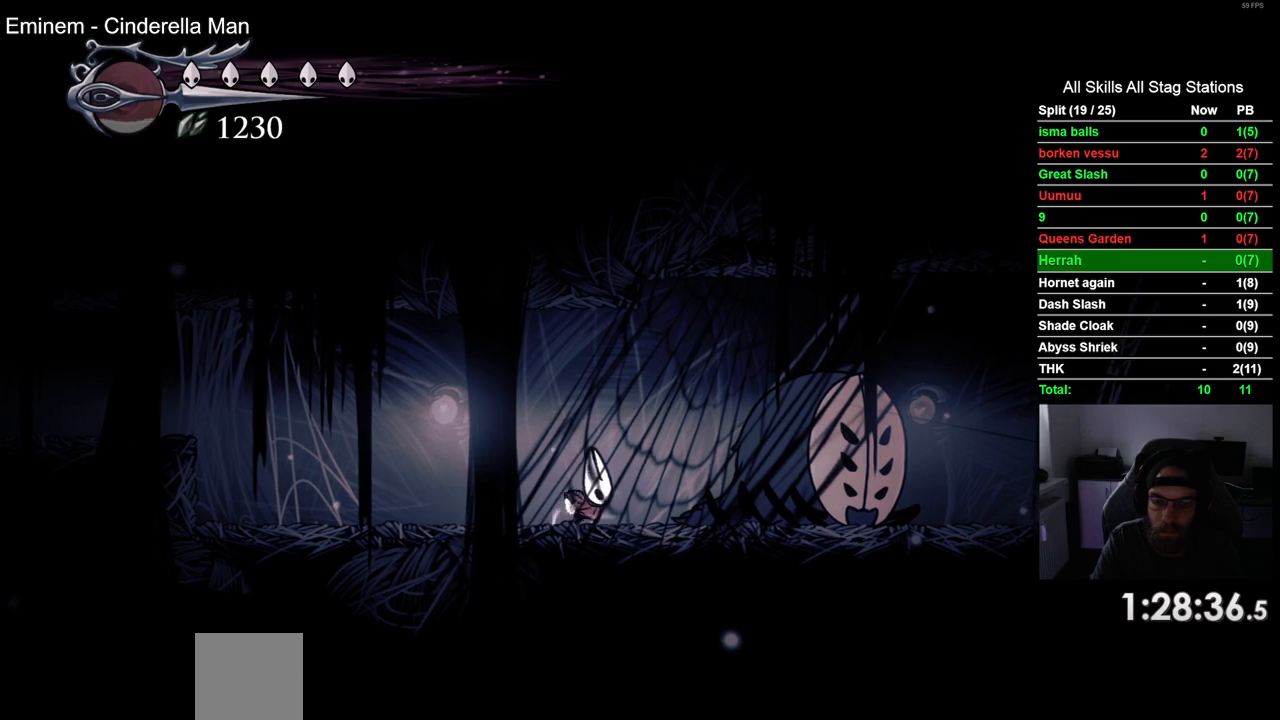
{"dt_ms": 500, "buttons": ["TRIANGLE"], "left_stick": "center", "right_stick": "center", "events": []}
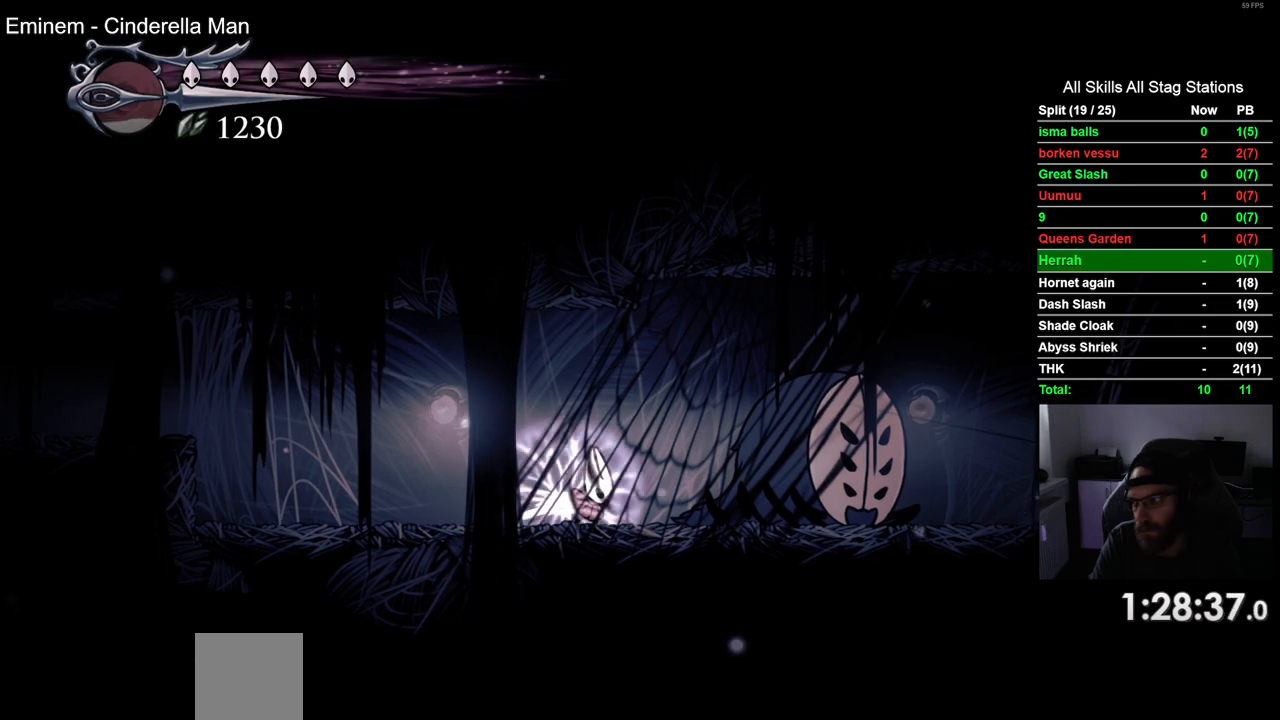
{"dt_ms": 500, "buttons": ["TRIANGLE"], "left_stick": "center", "right_stick": "center", "events": []}
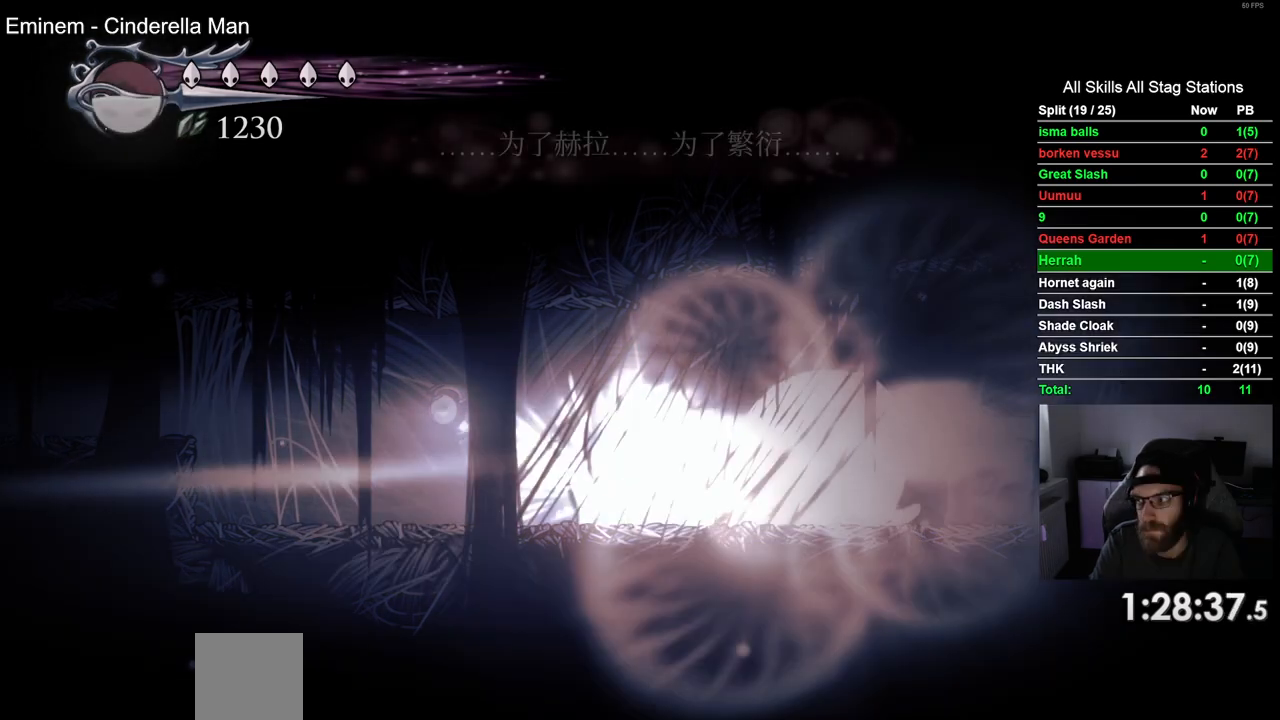
{"dt_ms": 500, "buttons": ["TRIANGLE"], "left_stick": "center", "right_stick": "center", "events": []}
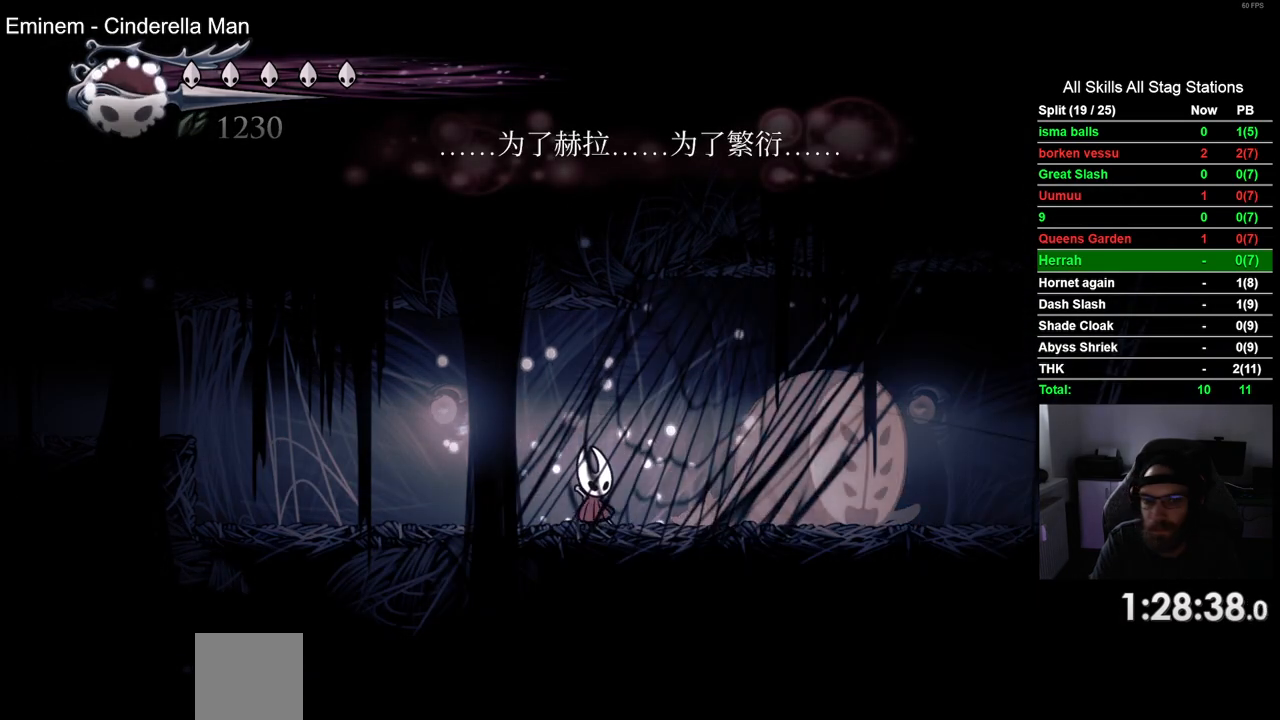
{"dt_ms": 500, "buttons": ["TRIANGLE"], "left_stick": "center", "right_stick": "center", "events": []}
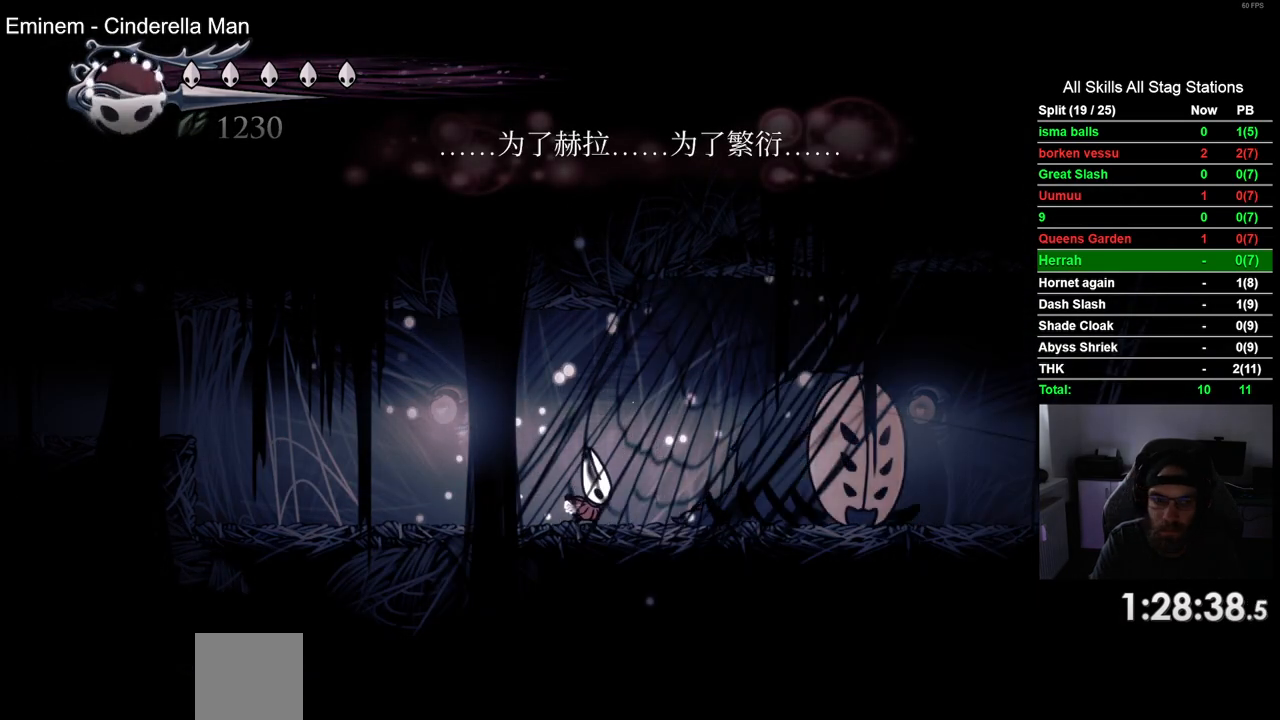
{"dt_ms": 500, "buttons": ["TRIANGLE"], "left_stick": "center", "right_stick": "center", "events": []}
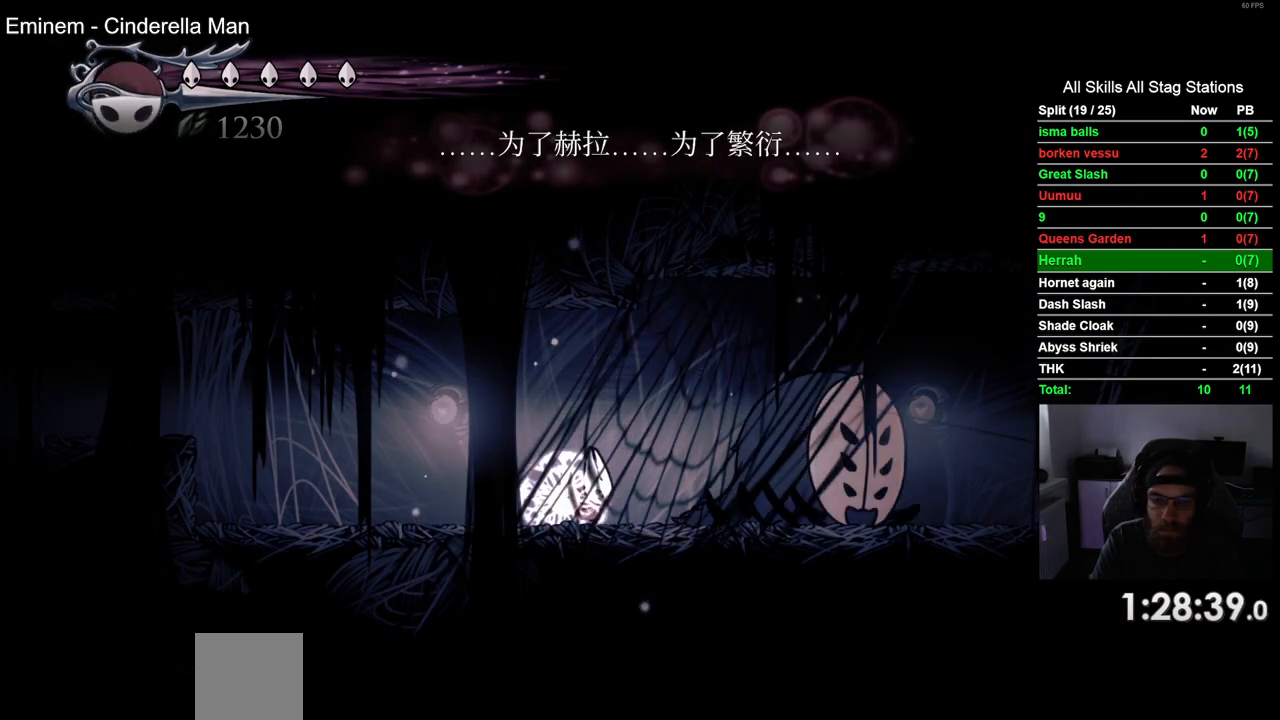
{"dt_ms": 500, "buttons": ["TRIANGLE"], "left_stick": "center", "right_stick": "center", "events": []}
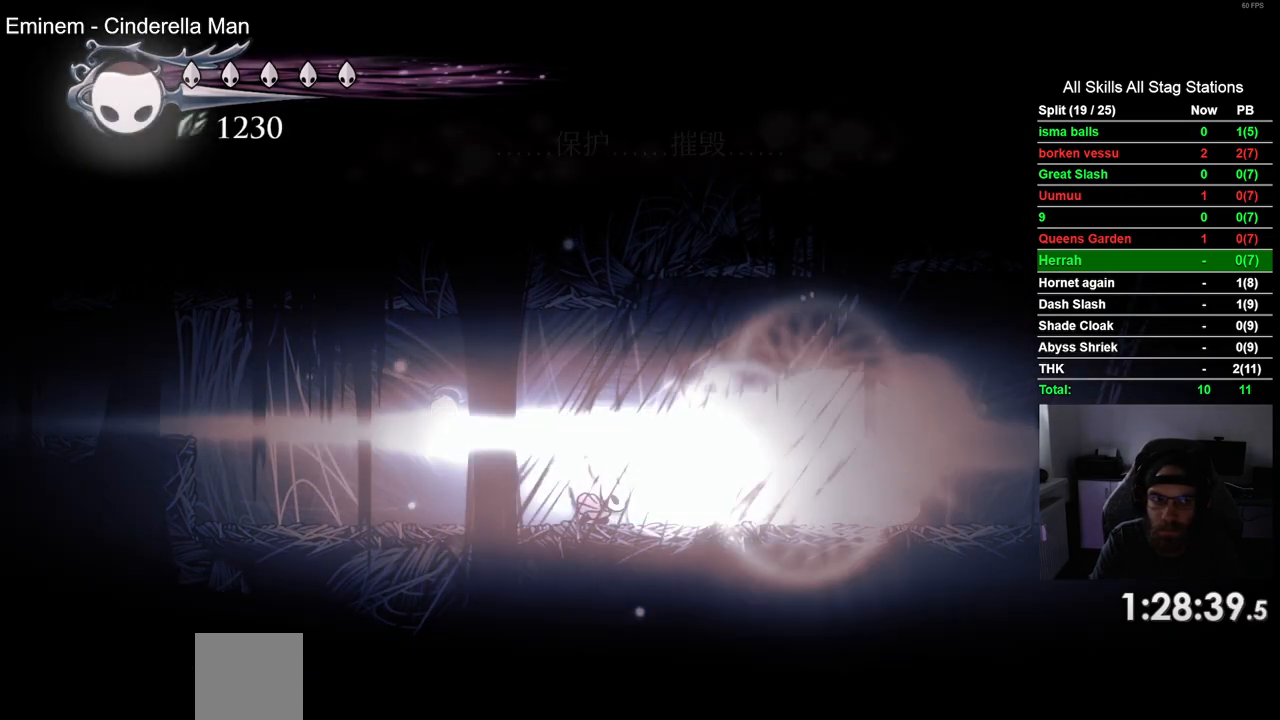
{"dt_ms": 1000, "buttons": ["TRIANGLE", "R2", "DPAD_LEFT"], "left_stick": "center", "right_stick": "center"}
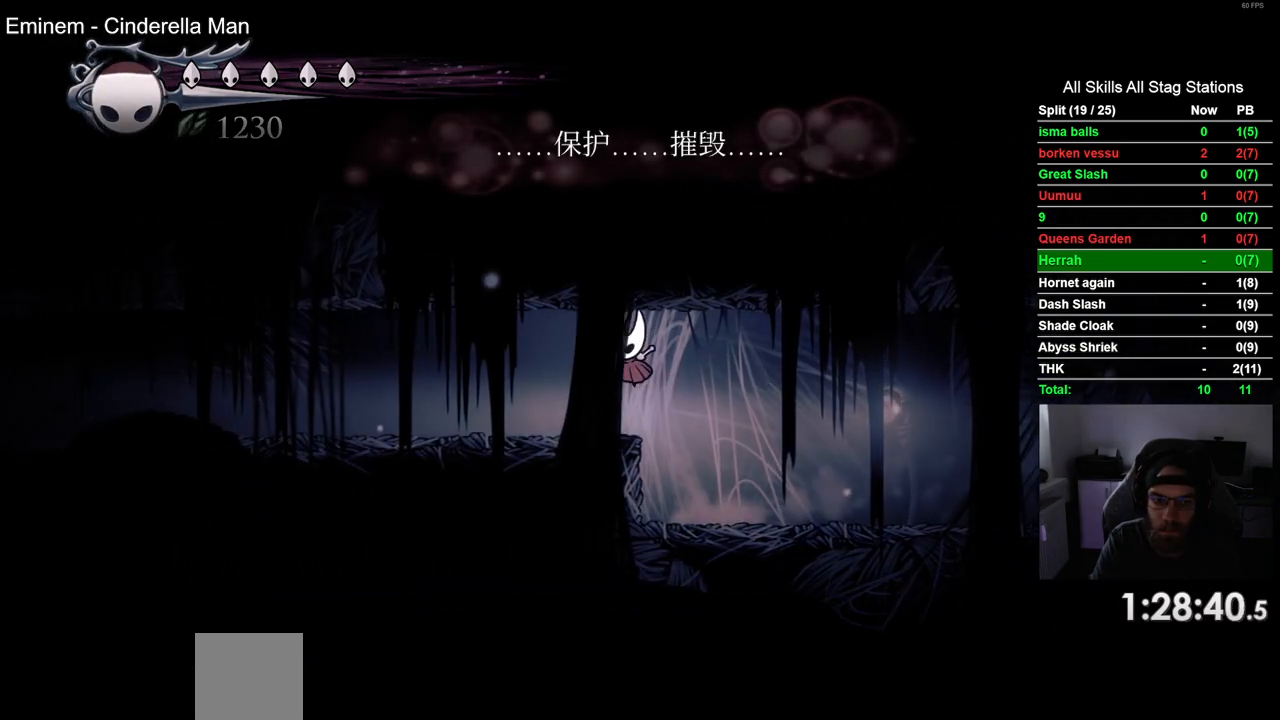
{"dt_ms": 1000, "buttons": ["DPAD_LEFT"], "left_stick": "center", "right_stick": "center"}
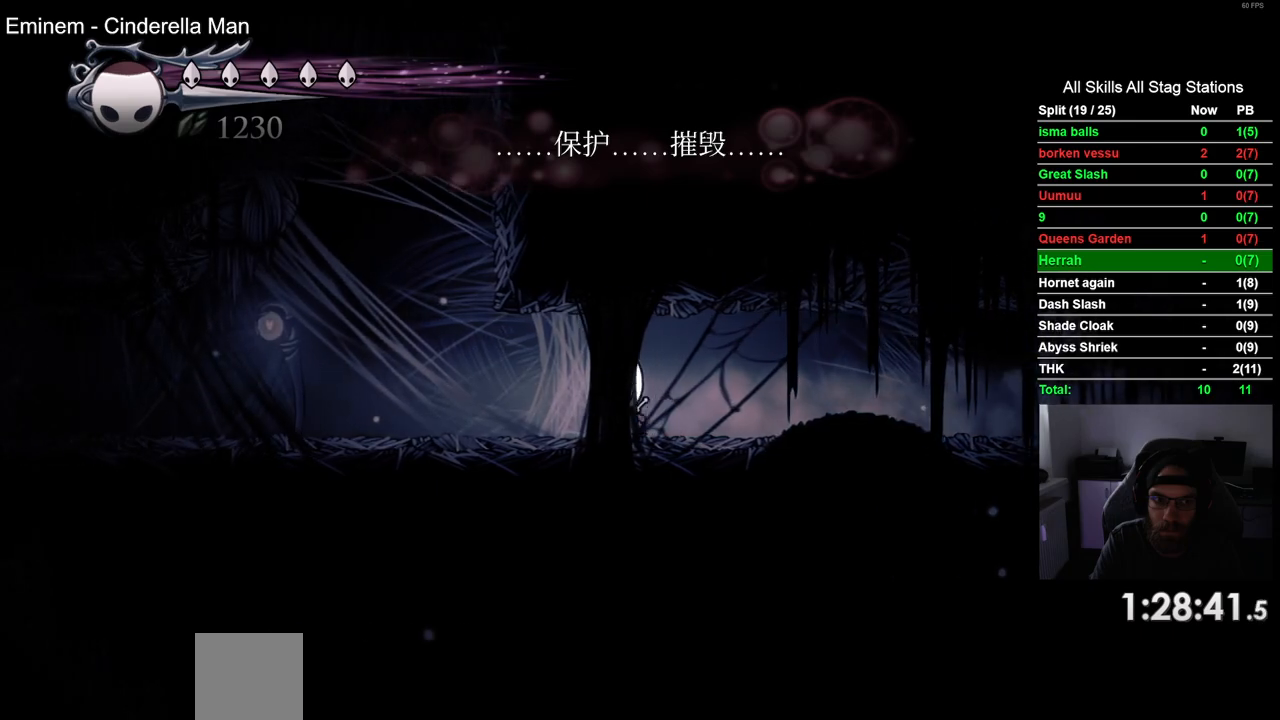
{"dt_ms": 500, "buttons": ["CROSS"], "left_stick": "center", "right_stick": "center", "events": [[233, "CROSS", "down"], [383, "DPAD_LEFT", "up"], [383, "DPAD_UP", "down"], [433, "DPAD_UP", "up"]]}
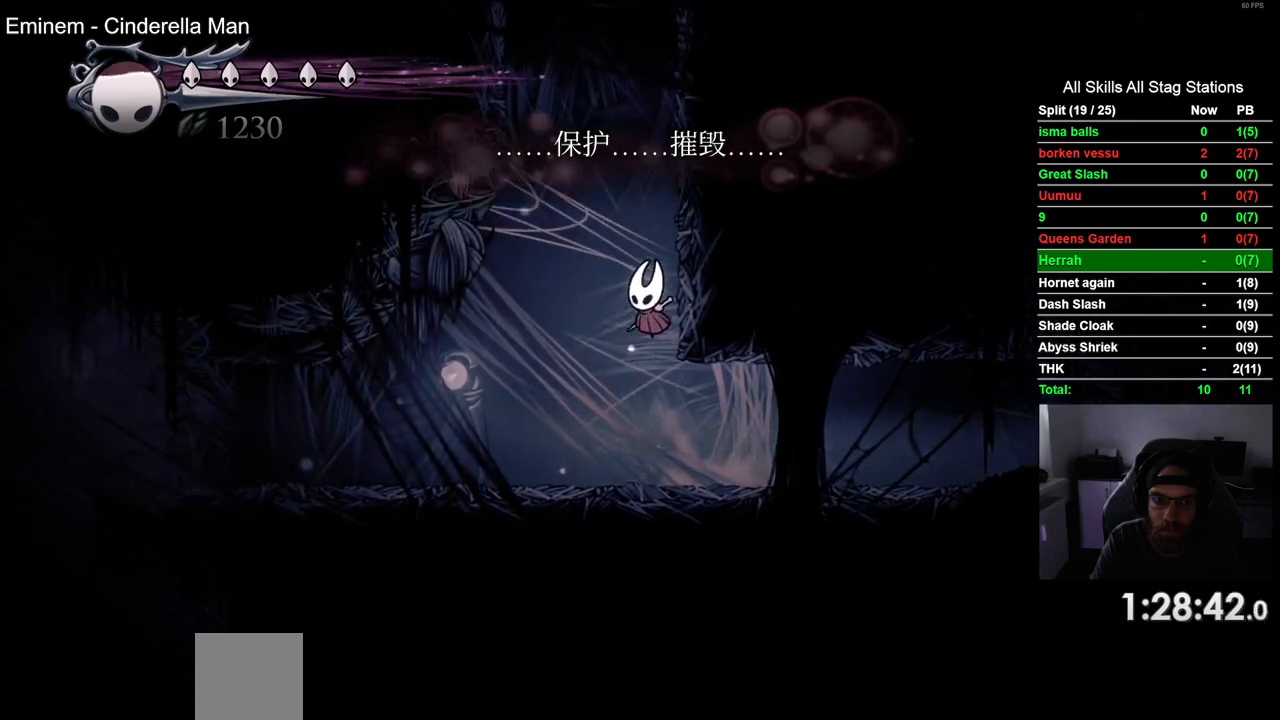
{"dt_ms": 500, "buttons": ["CROSS", "DPAD_RIGHT"], "left_stick": "center", "right_stick": "center", "events": [[17, "DPAD_RIGHT", "down"], [100, "CROSS", "up"], [200, "CROSS", "down"]]}
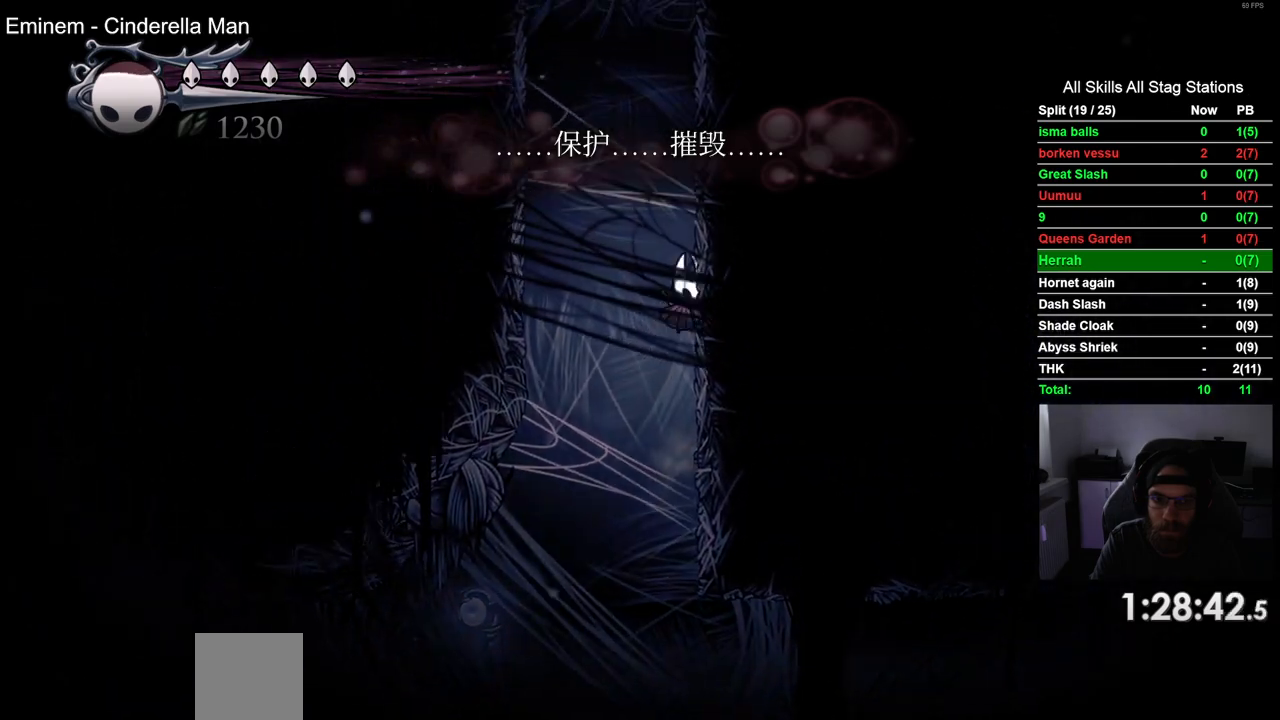
{"dt_ms": 500, "buttons": ["CROSS", "DPAD_RIGHT"], "left_stick": "center", "right_stick": "center", "events": []}
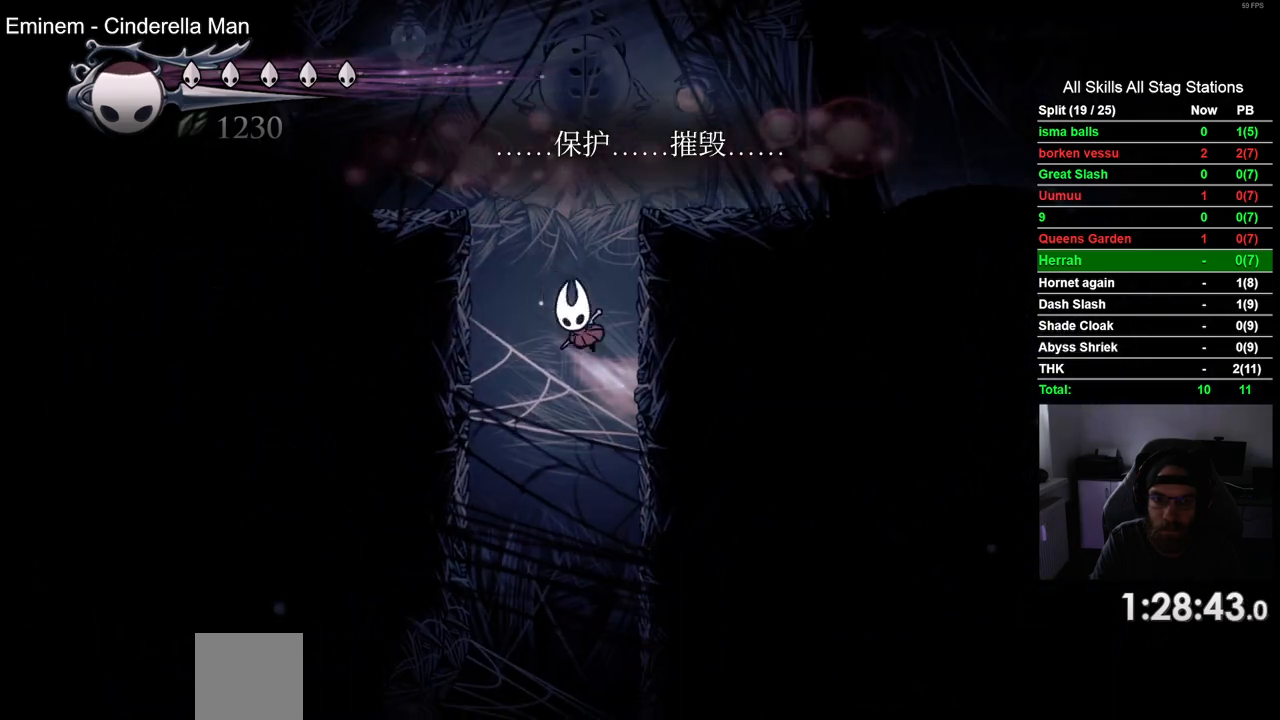
{"dt_ms": 500, "buttons": ["CROSS", "R2", "DPAD_RIGHT"], "left_stick": "center", "right_stick": "center"}